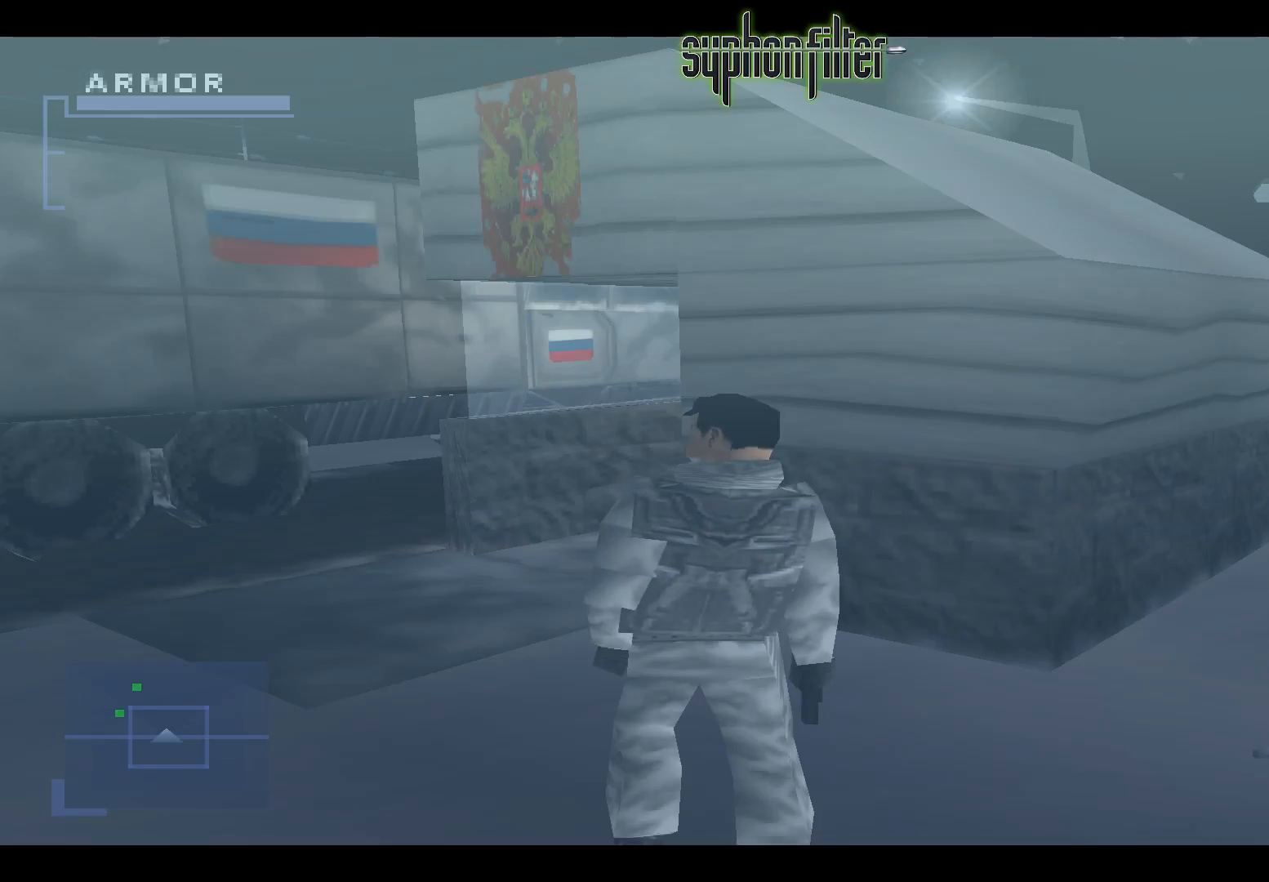
Gameplay with a controller (Xbox layout); each line is a JSON object with the inputs held at the frame after it. "events" lists button and stick changes between this image and that frame as [ms after this image, input, new state], when the widget could be followed in between. Not read: L3 R3.
{"buttons": ["A"], "left_stick": "center", "right_stick": "center", "events": [[317, "A", "down"]]}
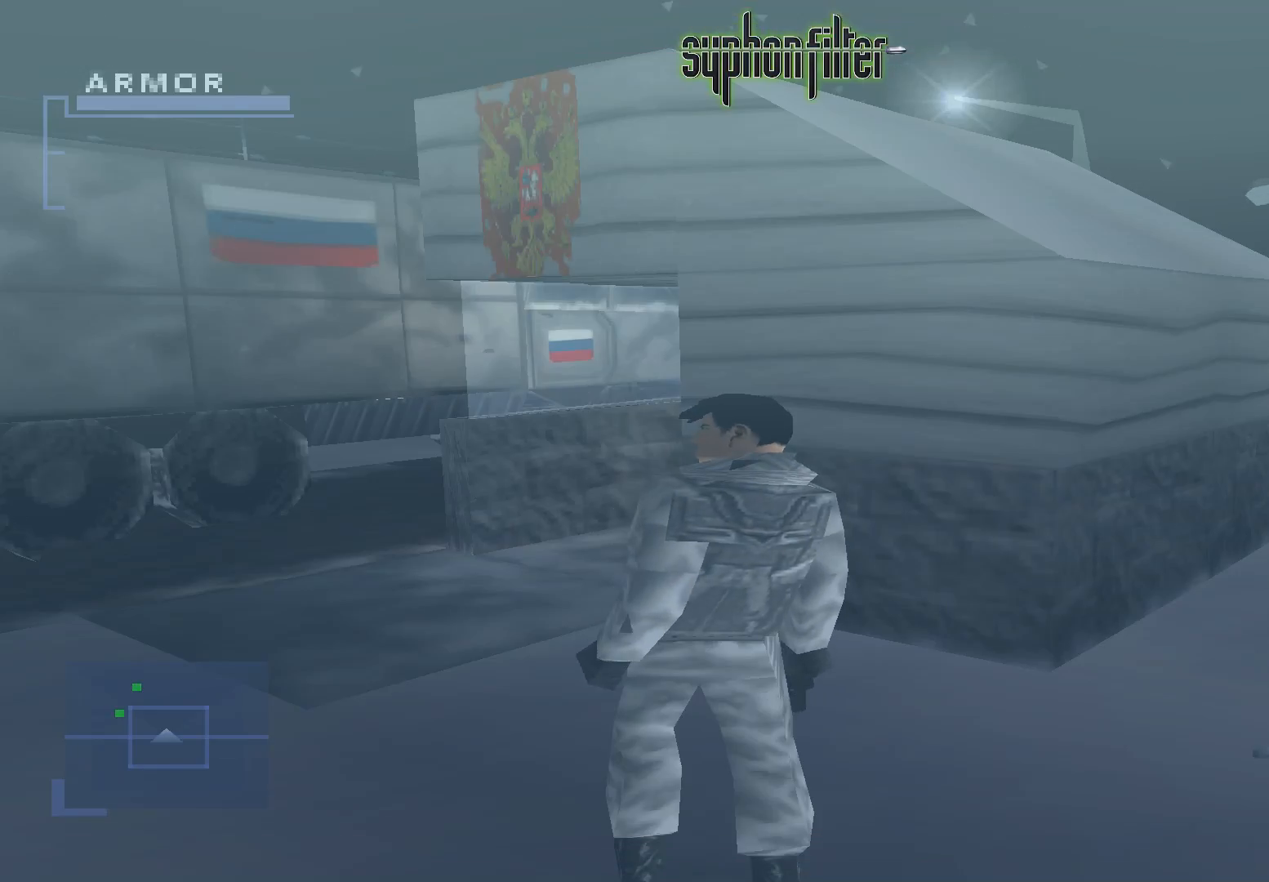
{"buttons": ["A"], "left_stick": "center", "right_stick": "center", "events": []}
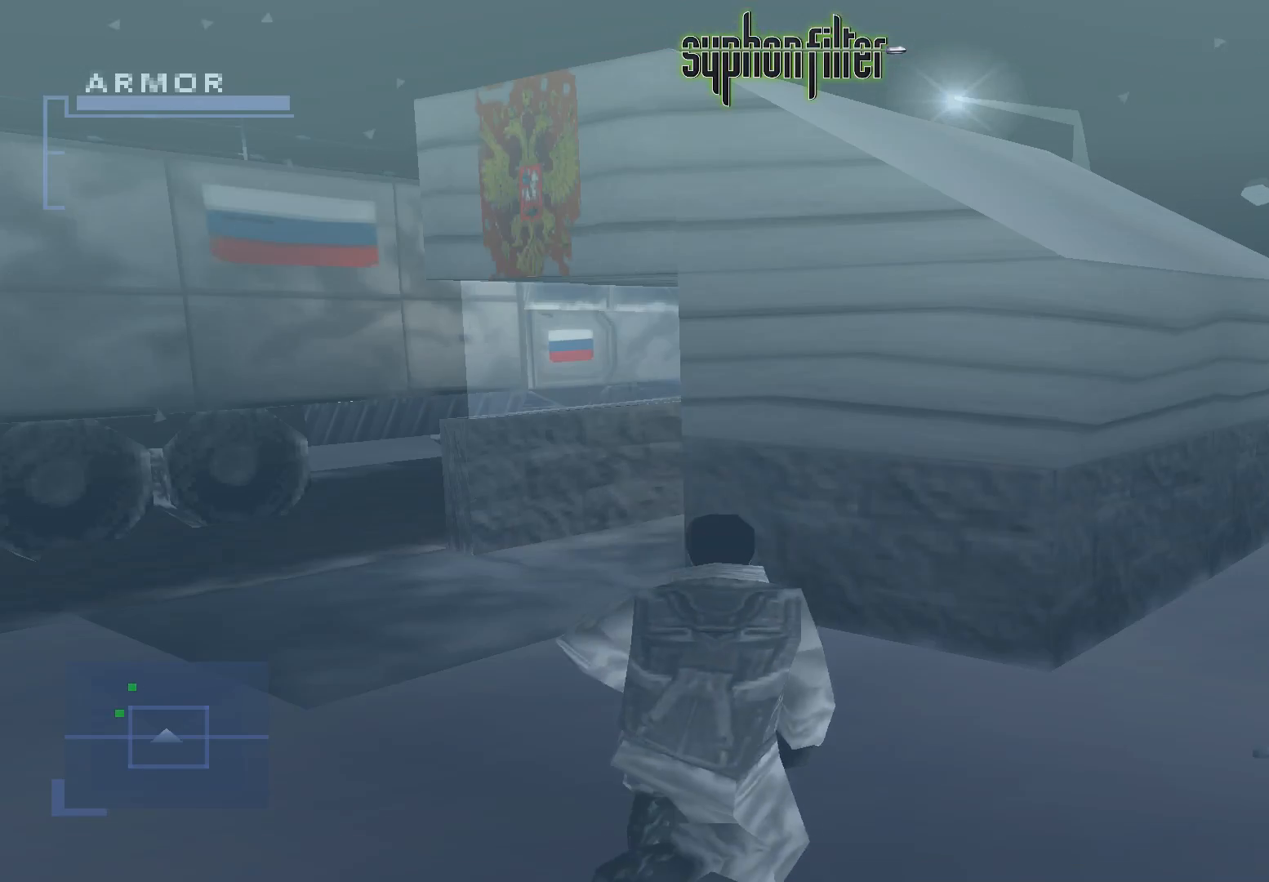
{"buttons": ["A", "R2"], "left_stick": "center", "right_stick": "center", "events": [[383, "R2", "down"]]}
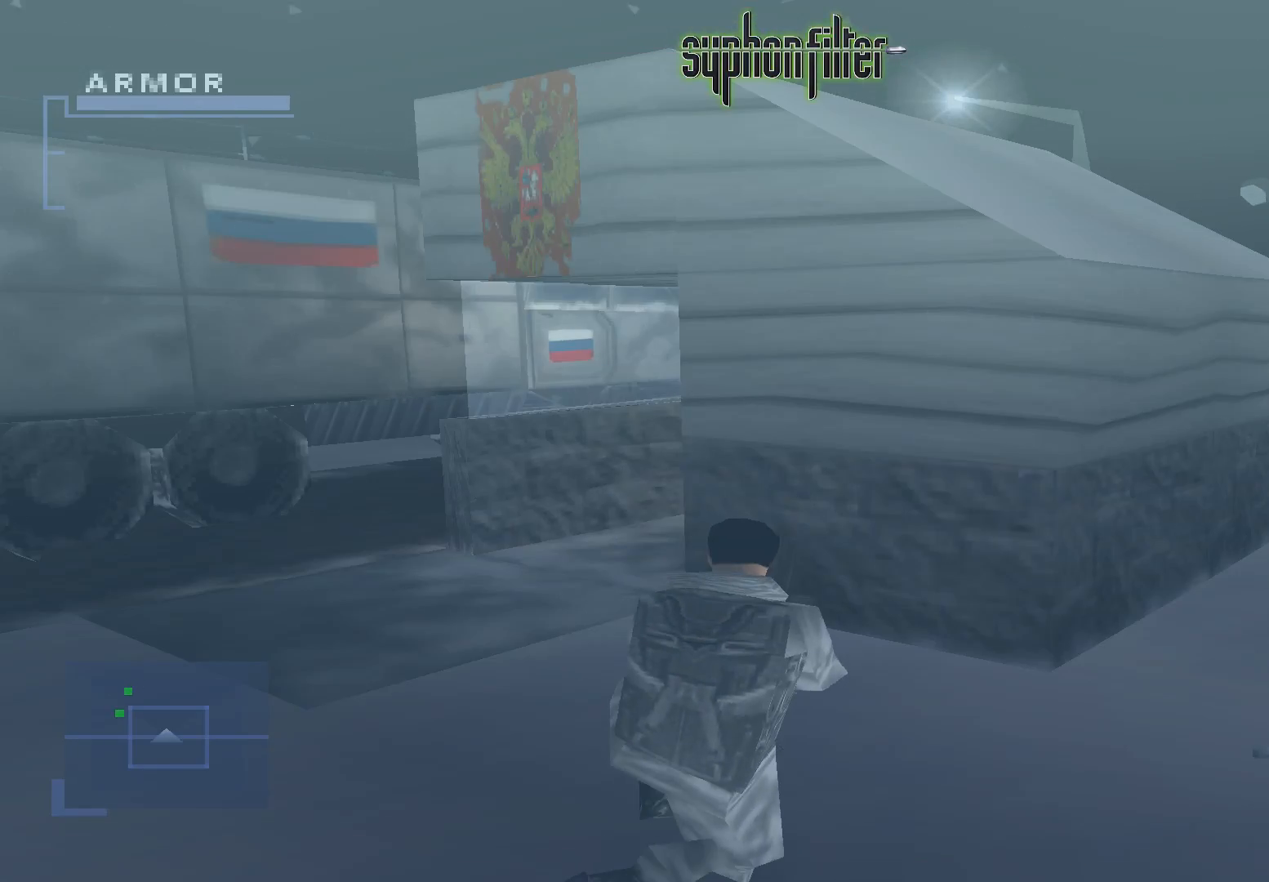
{"buttons": ["A", "R2"], "left_stick": "center", "right_stick": "center", "events": []}